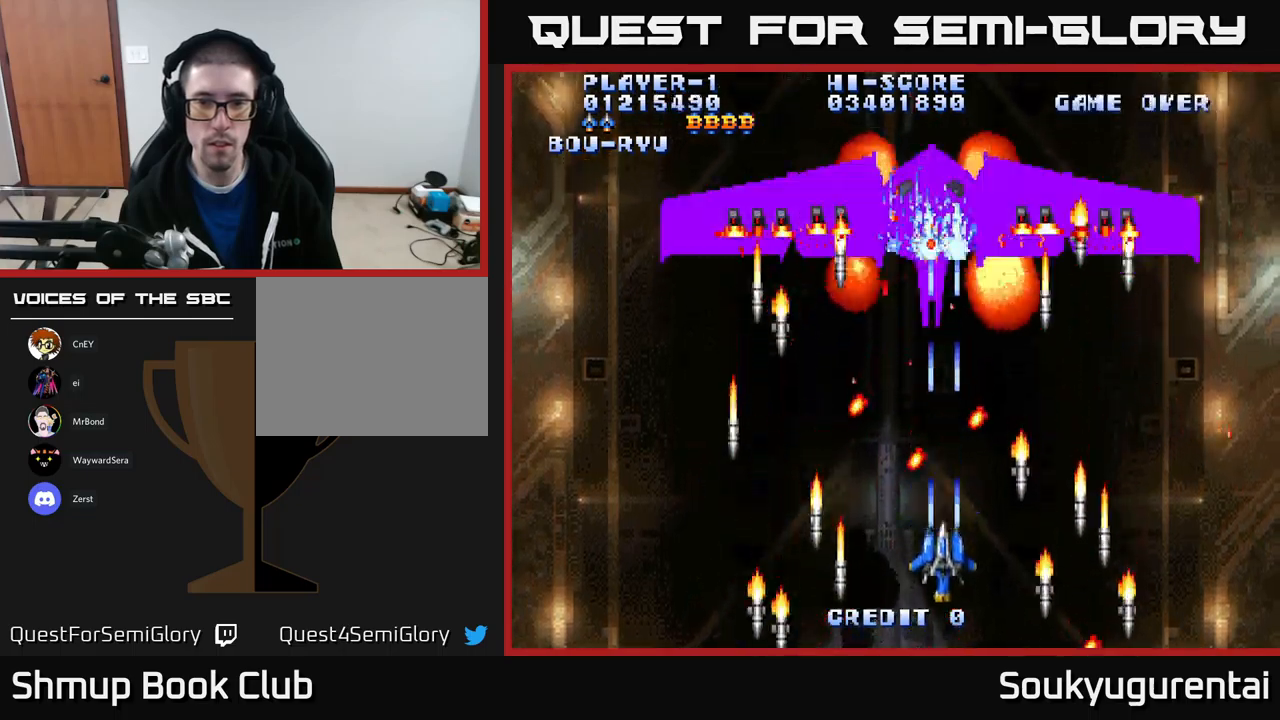
Gameplay with a controller (Xbox layout); each line is a JSON object with the inputs held at the frame after it. "events" lists button and stick changes between this image and that frame as [ms after this image, input, new state], when the widget could be followed in between.
{"buttons": [], "left_stick": "center", "right_stick": "center", "events": [[17, "A", "down"], [17, "DPAD_DOWN", "up"], [133, "A", "up"], [183, "A", "down"], [283, "A", "up"], [333, "DPAD_UP", "down"], [350, "A", "down"], [417, "DPAD_UP", "up"], [450, "A", "up"]]}
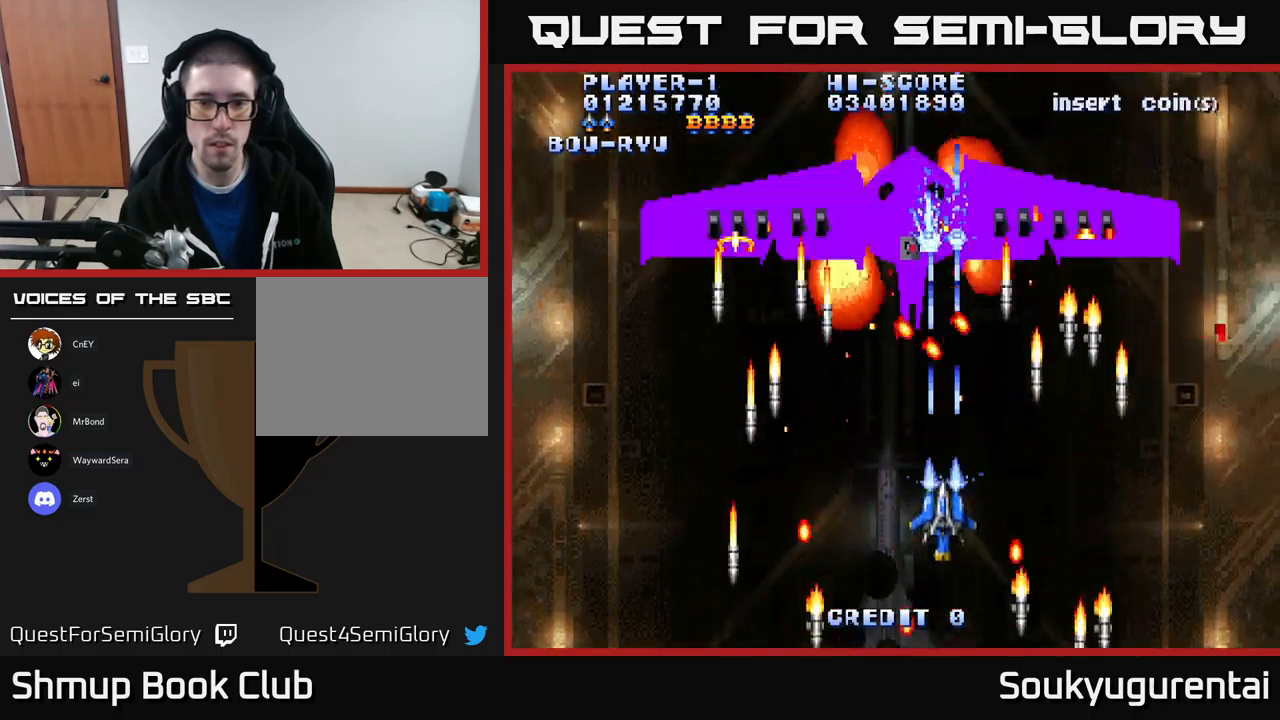
{"buttons": [], "left_stick": "center", "right_stick": "center", "events": [[33, "A", "down"], [83, "DPAD_LEFT", "down"], [117, "A", "up"], [183, "DPAD_LEFT", "up"], [200, "A", "down"], [317, "A", "up"], [367, "DPAD_DOWN", "down"], [400, "A", "down"], [450, "A", "up"], [467, "DPAD_DOWN", "up"]]}
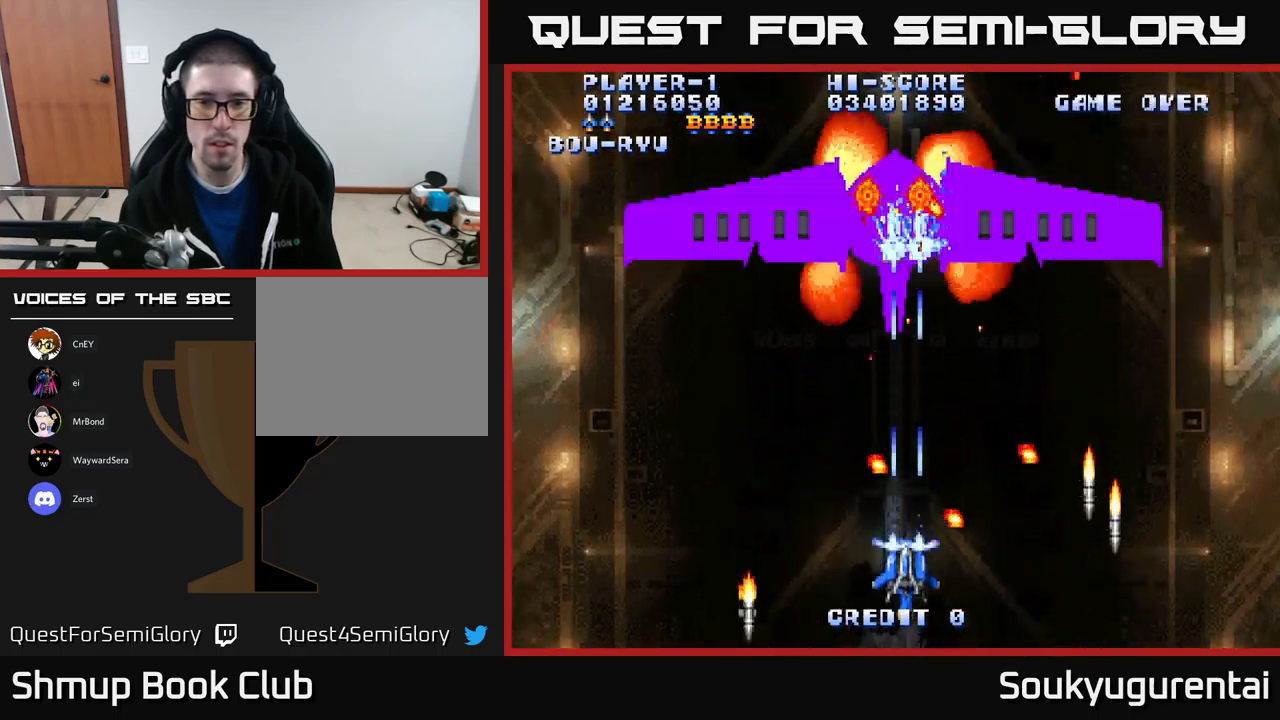
{"buttons": ["DPAD_LEFT"], "left_stick": "center", "right_stick": "center", "events": [[33, "A", "down"], [133, "A", "up"], [233, "A", "down"], [317, "A", "up"], [383, "A", "down"], [450, "DPAD_LEFT", "down"], [483, "A", "up"]]}
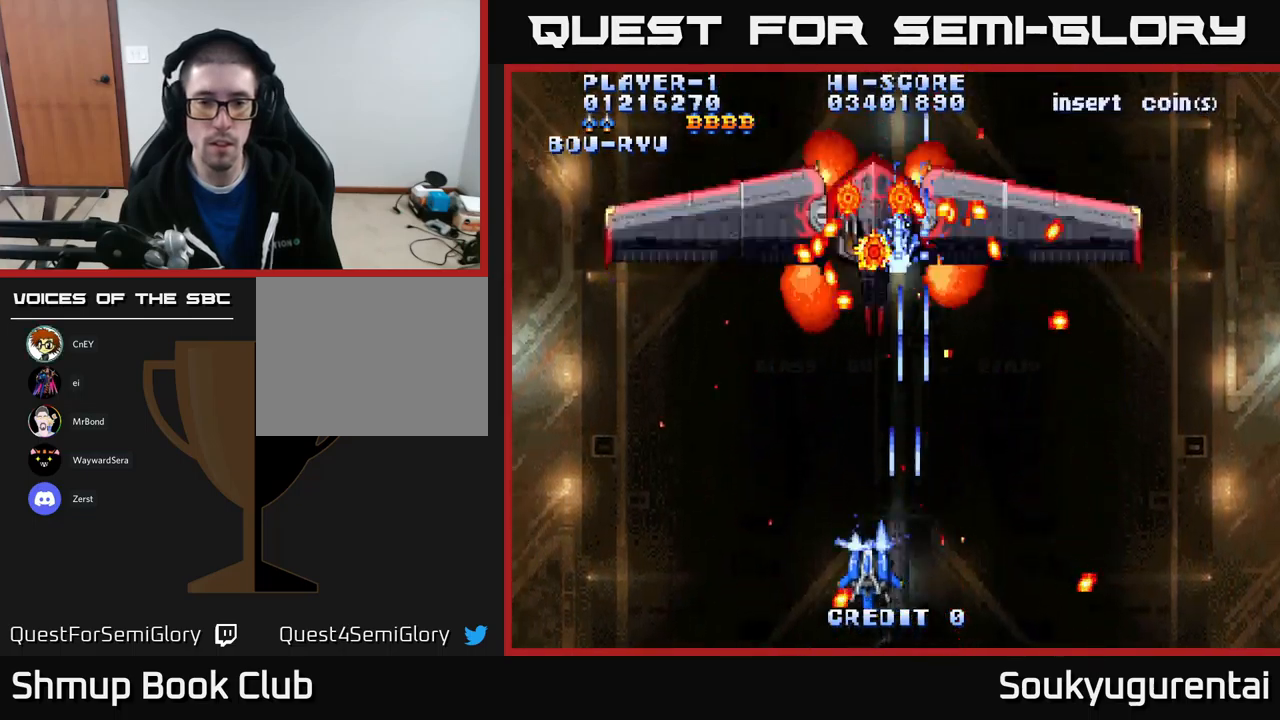
{"buttons": [], "left_stick": "center", "right_stick": "center", "events": [[33, "DPAD_UP", "down"], [50, "A", "down"], [83, "DPAD_LEFT", "up"], [150, "DPAD_UP", "up"], [167, "A", "up"], [233, "A", "down"], [300, "A", "up"], [383, "A", "down"], [483, "A", "up"]]}
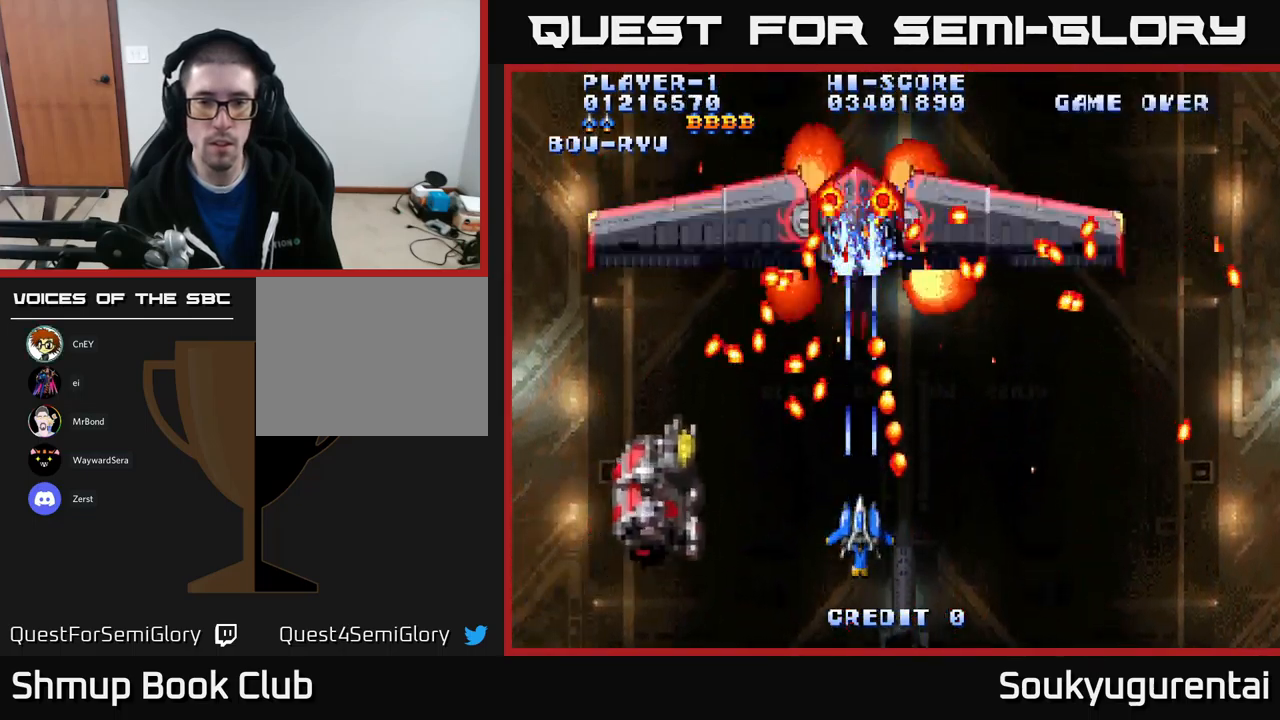
{"buttons": ["A"], "left_stick": "center", "right_stick": "center", "events": [[17, "DPAD_LEFT", "down"], [33, "DPAD_DOWN", "down"], [67, "A", "down"], [83, "DPAD_LEFT", "up"], [150, "A", "up"], [150, "DPAD_DOWN", "up"], [233, "A", "down"], [333, "A", "up"], [417, "A", "down"]]}
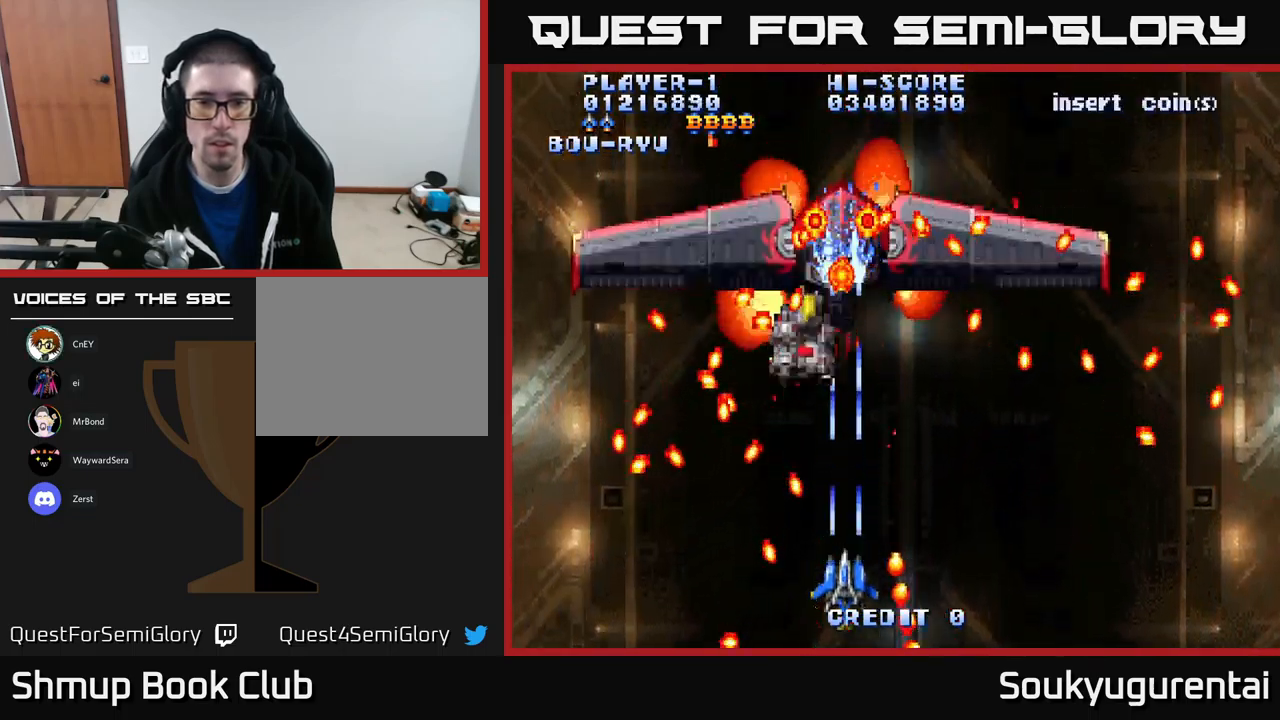
{"buttons": [], "left_stick": "center", "right_stick": "center", "events": [[17, "A", "up"], [67, "A", "down"], [167, "A", "up"], [233, "A", "down"], [350, "A", "up"], [417, "A", "down"], [483, "A", "up"]]}
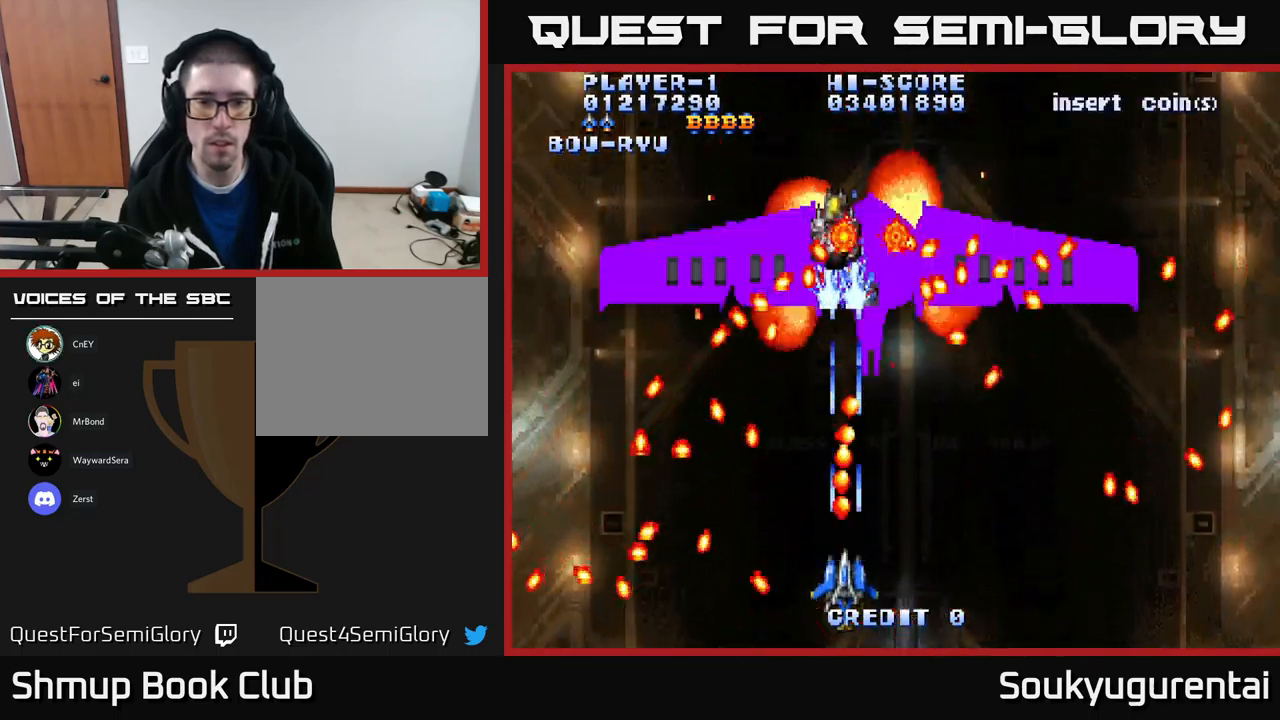
{"buttons": ["A"], "left_stick": "center", "right_stick": "center", "events": [[67, "A", "down"], [67, "DPAD_RIGHT", "down"], [150, "A", "up"], [167, "DPAD_RIGHT", "up"], [250, "A", "down"], [350, "A", "up"], [350, "DPAD_UP", "down"], [417, "A", "down"], [483, "DPAD_UP", "up"]]}
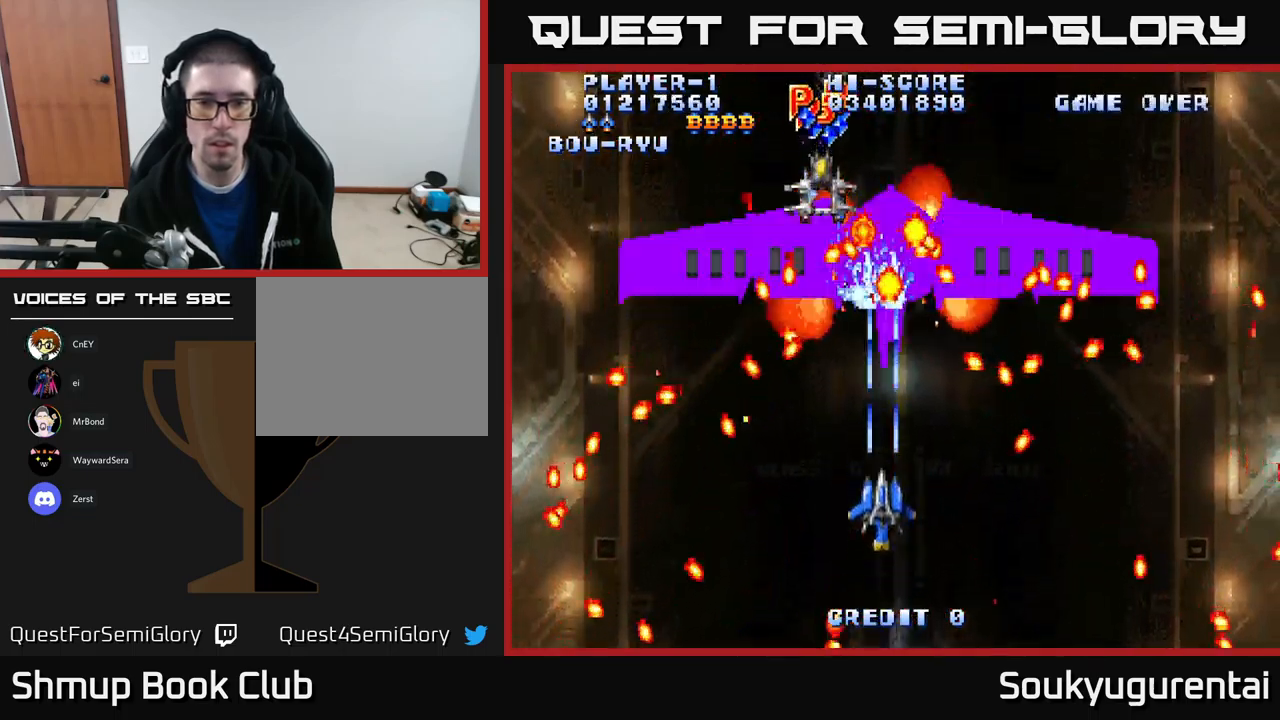
{"buttons": ["A"], "left_stick": "center", "right_stick": "center", "events": [[17, "A", "up"], [83, "A", "down"], [183, "A", "up"], [183, "DPAD_RIGHT", "down"], [217, "DPAD_DOWN", "down"], [250, "A", "down"], [267, "DPAD_RIGHT", "up"], [350, "A", "up"], [367, "DPAD_DOWN", "up"], [417, "A", "down"]]}
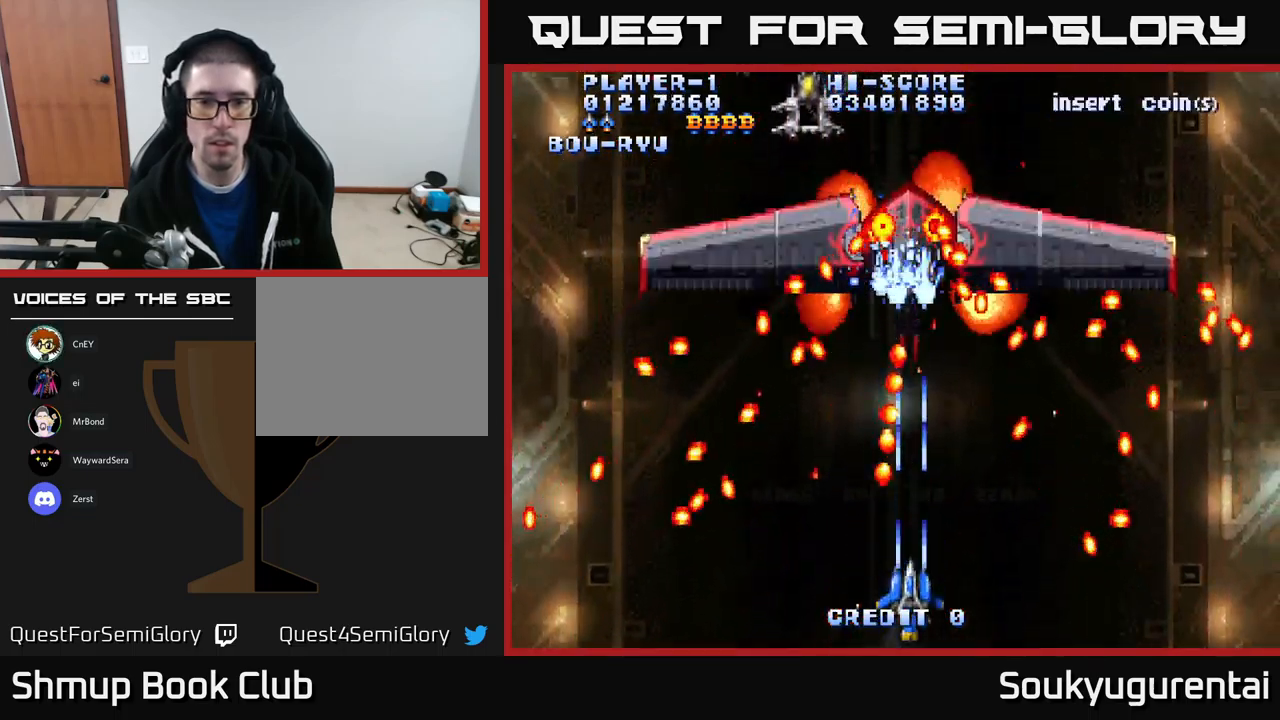
{"buttons": ["A"], "left_stick": "center", "right_stick": "center", "events": [[33, "A", "up"], [99, "A", "down"], [133, "DPAD_RIGHT", "down"], [183, "A", "up"], [216, "DPAD_RIGHT", "up"], [233, "DPAD_UP", "down"], [249, "A", "down"], [349, "A", "up"], [349, "DPAD_UP", "up"], [449, "A", "down"]]}
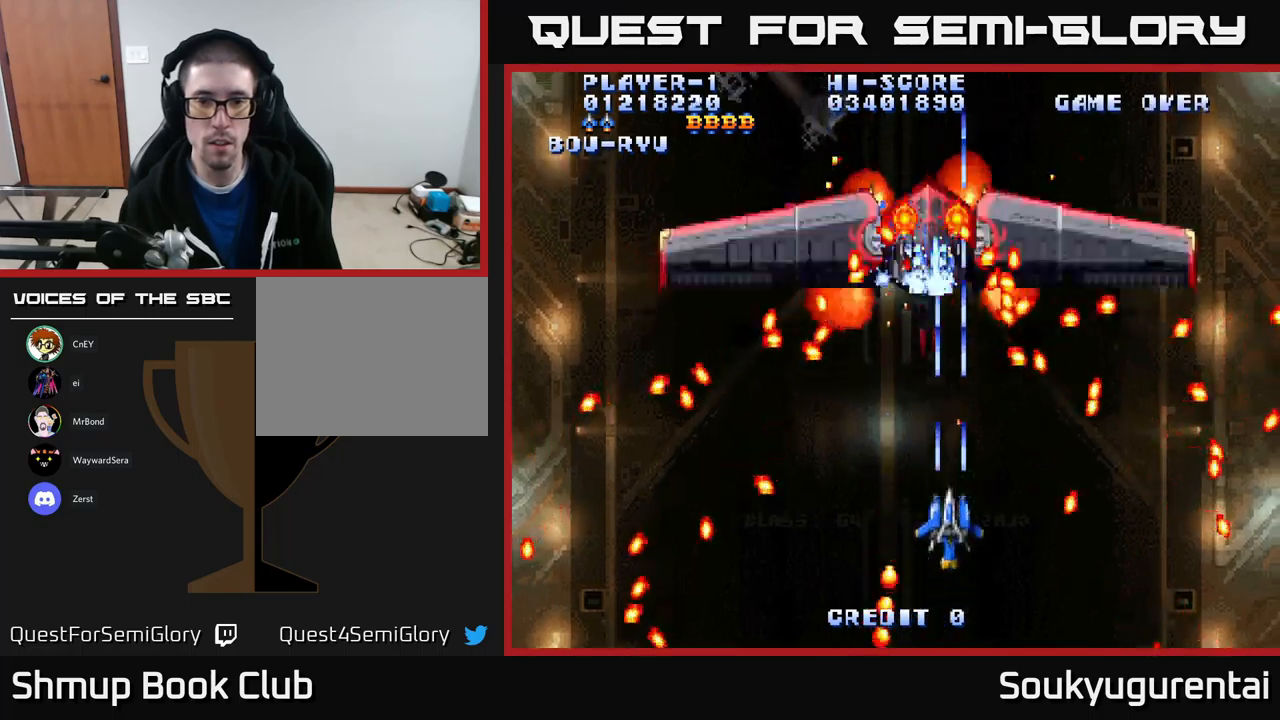
{"buttons": [], "left_stick": "center", "right_stick": "center", "events": [[17, "A", "up"], [83, "A", "down"], [150, "A", "up"], [233, "A", "down"], [333, "A", "up"], [350, "DPAD_RIGHT", "down"], [400, "A", "down"], [417, "DPAD_RIGHT", "up"], [467, "A", "up"]]}
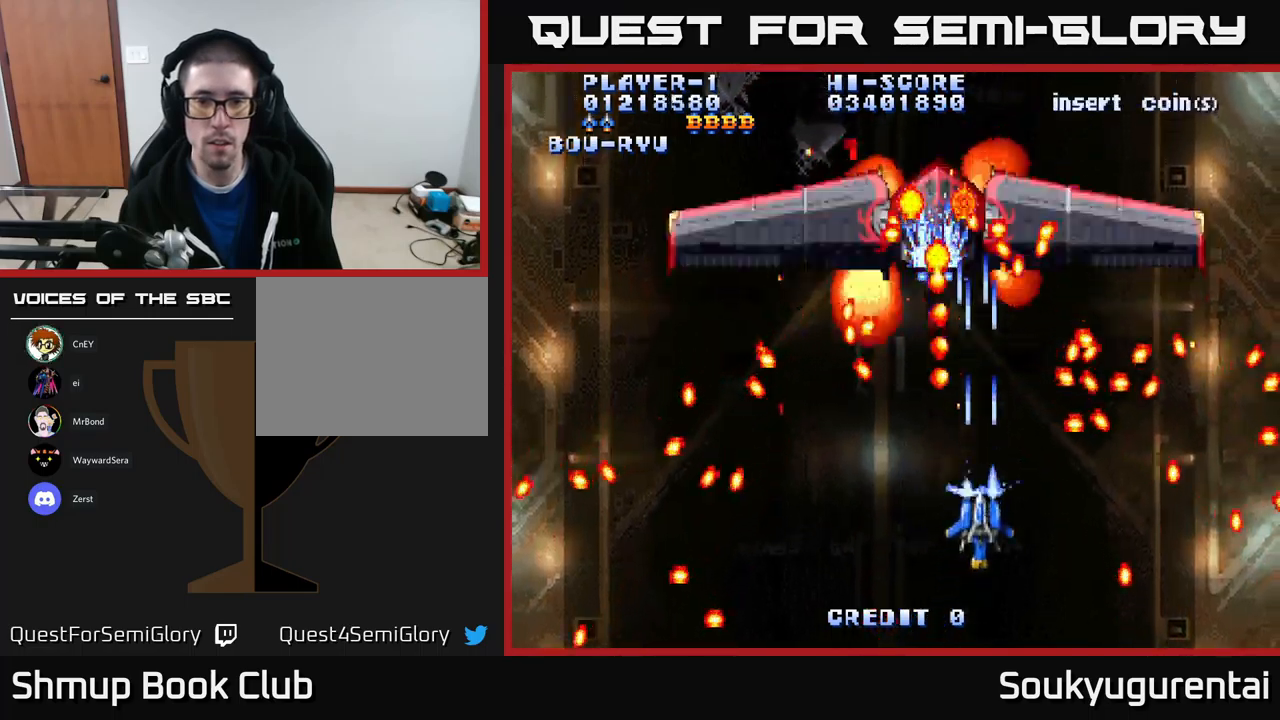
{"buttons": ["A", "DPAD_UP"], "left_stick": "center", "right_stick": "center", "events": [[50, "A", "down"], [267, "DPAD_DOWN", "down"], [267, "DPAD_RIGHT", "down"], [333, "DPAD_DOWN", "up"], [383, "DPAD_RIGHT", "up"], [383, "DPAD_UP", "down"]]}
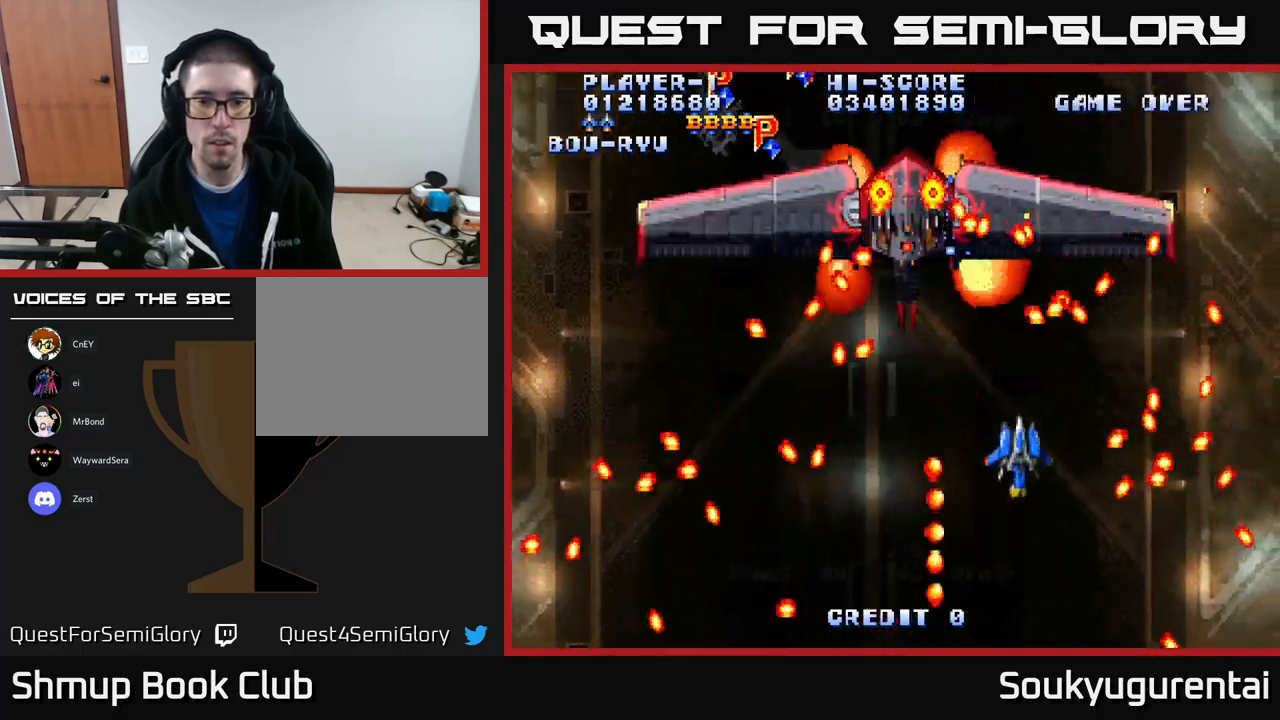
{"buttons": ["A", "DPAD_RIGHT"], "left_stick": "center", "right_stick": "center", "events": [[100, "DPAD_UP", "up"], [233, "DPAD_LEFT", "down"], [400, "DPAD_LEFT", "up"], [417, "DPAD_DOWN", "down"], [433, "DPAD_RIGHT", "down"], [450, "DPAD_DOWN", "up"]]}
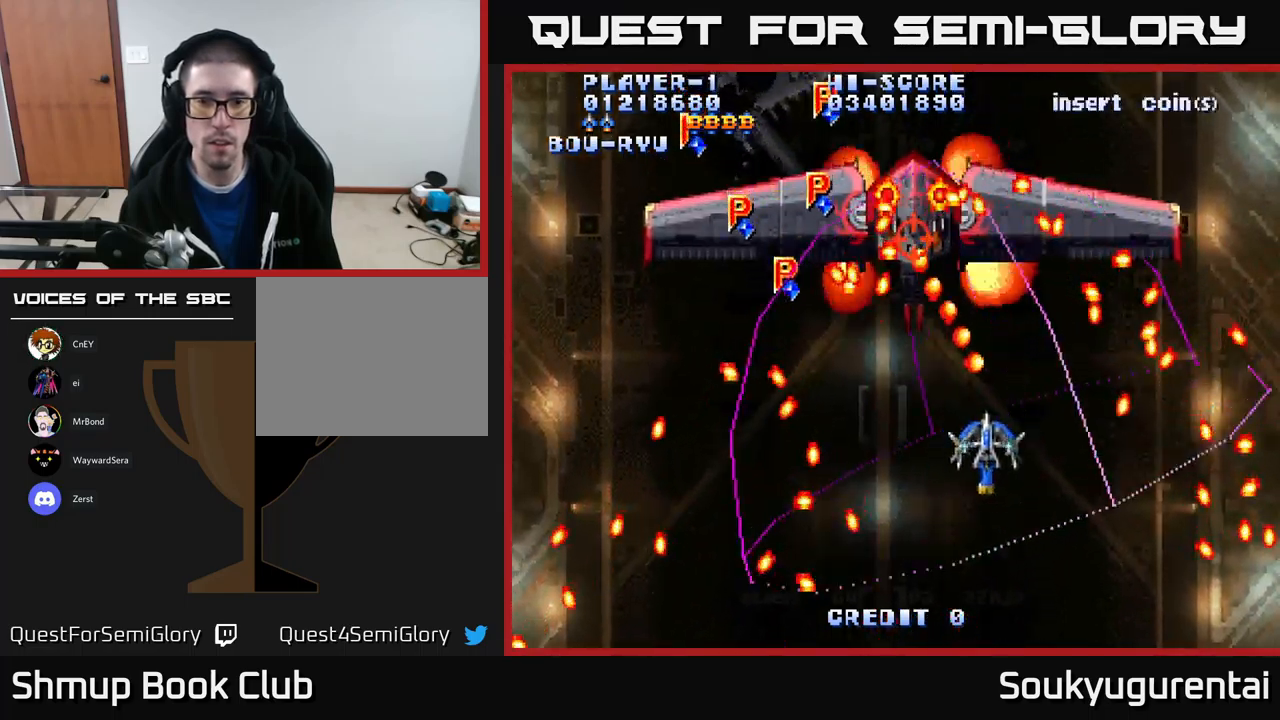
{"buttons": ["A"], "left_stick": "center", "right_stick": "center", "events": [[17, "DPAD_DOWN", "down"], [50, "A", "up"], [50, "DPAD_RIGHT", "up"], [100, "DPAD_LEFT", "down"], [117, "A", "down"], [233, "DPAD_DOWN", "up"], [283, "DPAD_LEFT", "up"]]}
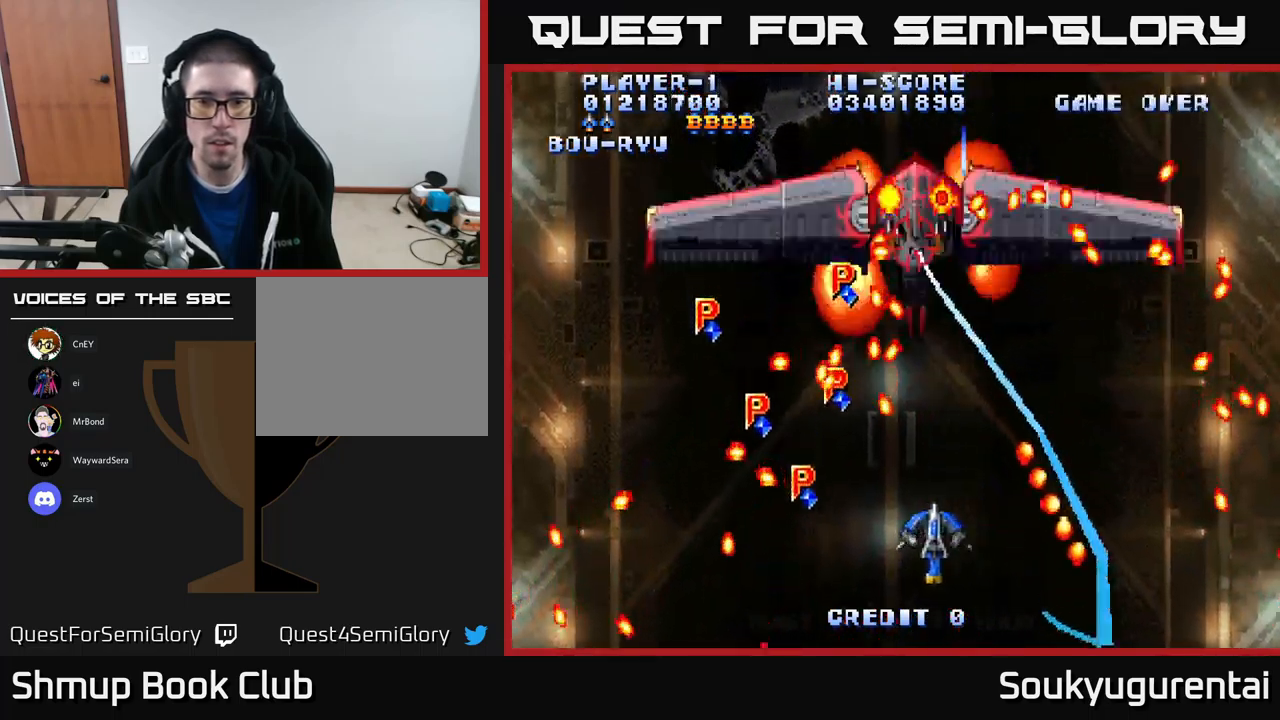
{"buttons": ["A", "DPAD_DOWN"], "left_stick": "center", "right_stick": "center", "events": [[17, "DPAD_RIGHT", "down"], [67, "DPAD_UP", "down"], [100, "DPAD_RIGHT", "up"], [250, "DPAD_UP", "up"], [433, "DPAD_DOWN", "down"], [450, "A", "up"], [500, "A", "down"]]}
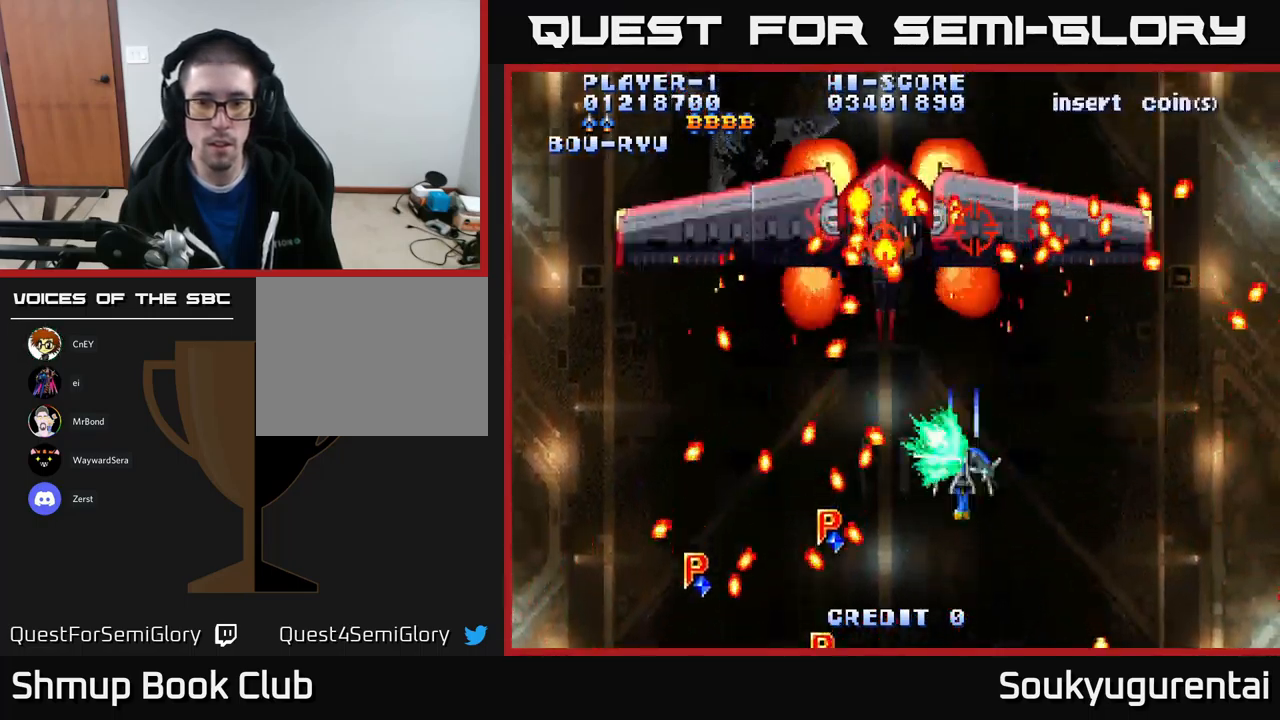
{"buttons": ["A", "DPAD_LEFT"], "left_stick": "center", "right_stick": "center", "events": [[67, "DPAD_RIGHT", "down"], [133, "DPAD_RIGHT", "up"], [233, "DPAD_DOWN", "up"], [417, "DPAD_LEFT", "down"]]}
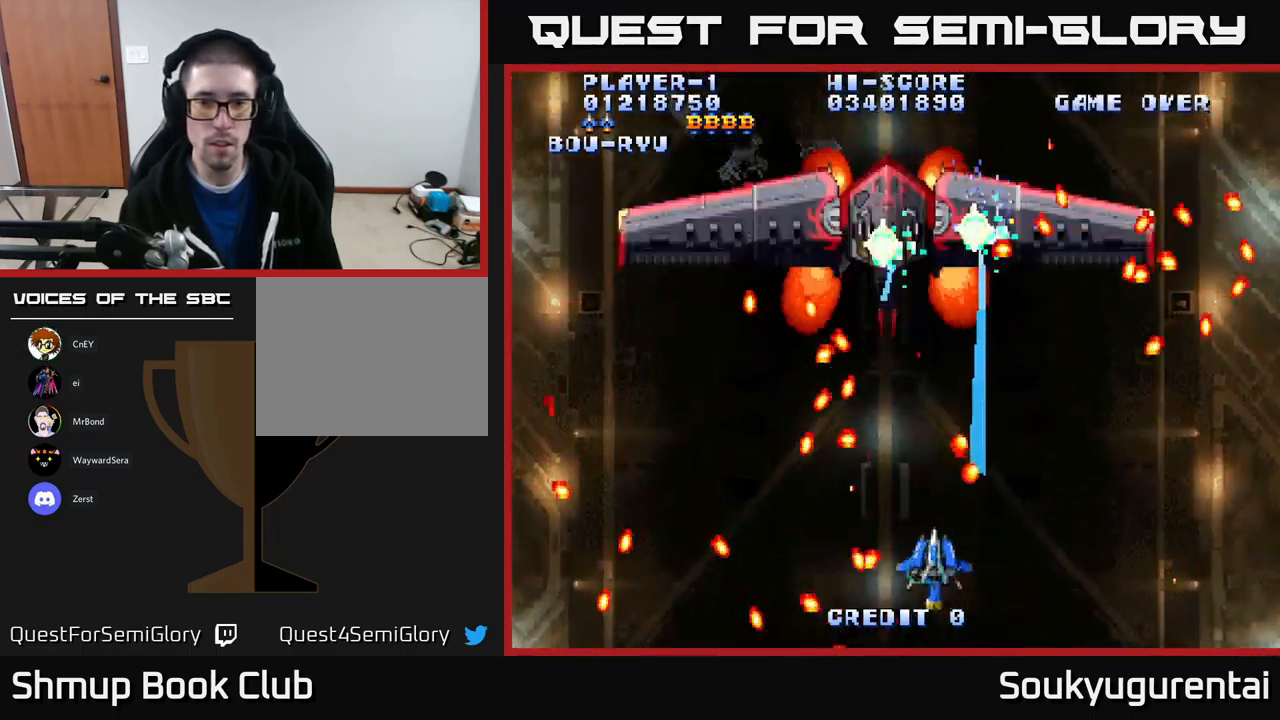
{"buttons": ["A", "DPAD_UP"], "left_stick": "center", "right_stick": "center", "events": [[67, "DPAD_LEFT", "up"], [200, "DPAD_UP", "down"]]}
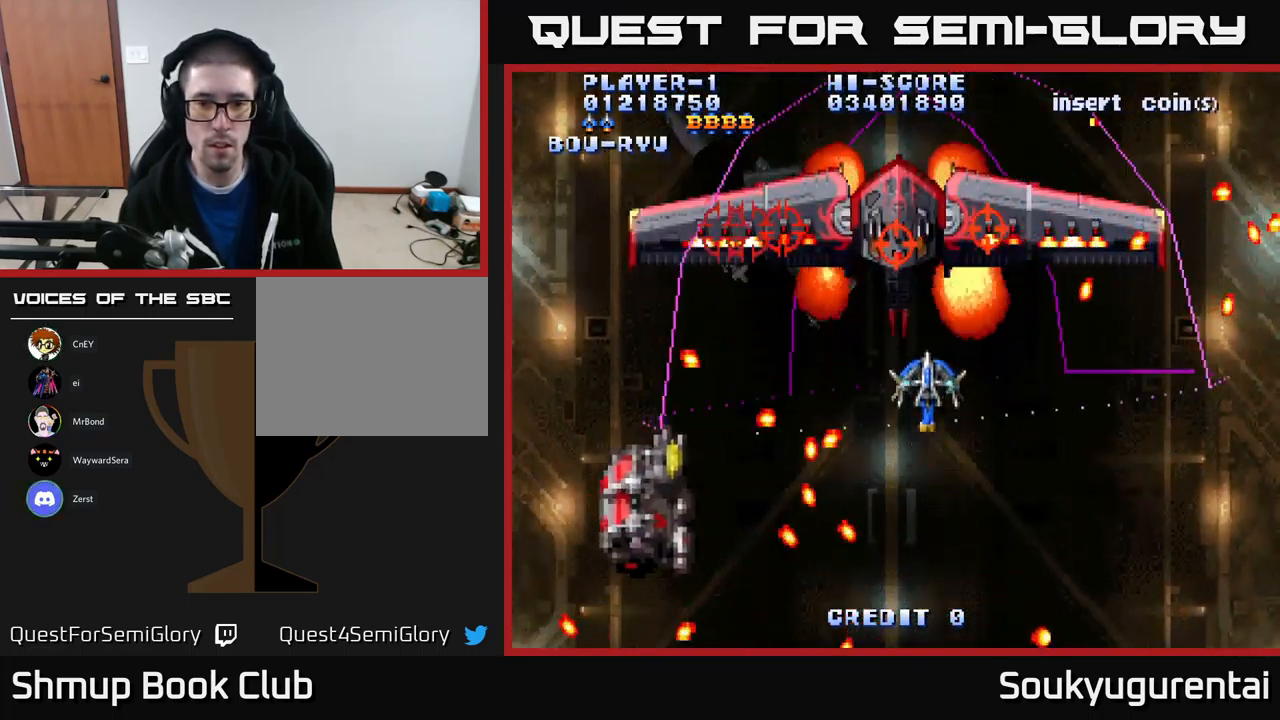
{"buttons": ["A", "DPAD_DOWN"], "left_stick": "center", "right_stick": "center", "events": [[83, "DPAD_UP", "up"], [133, "DPAD_DOWN", "down"], [167, "A", "up"], [217, "A", "down"]]}
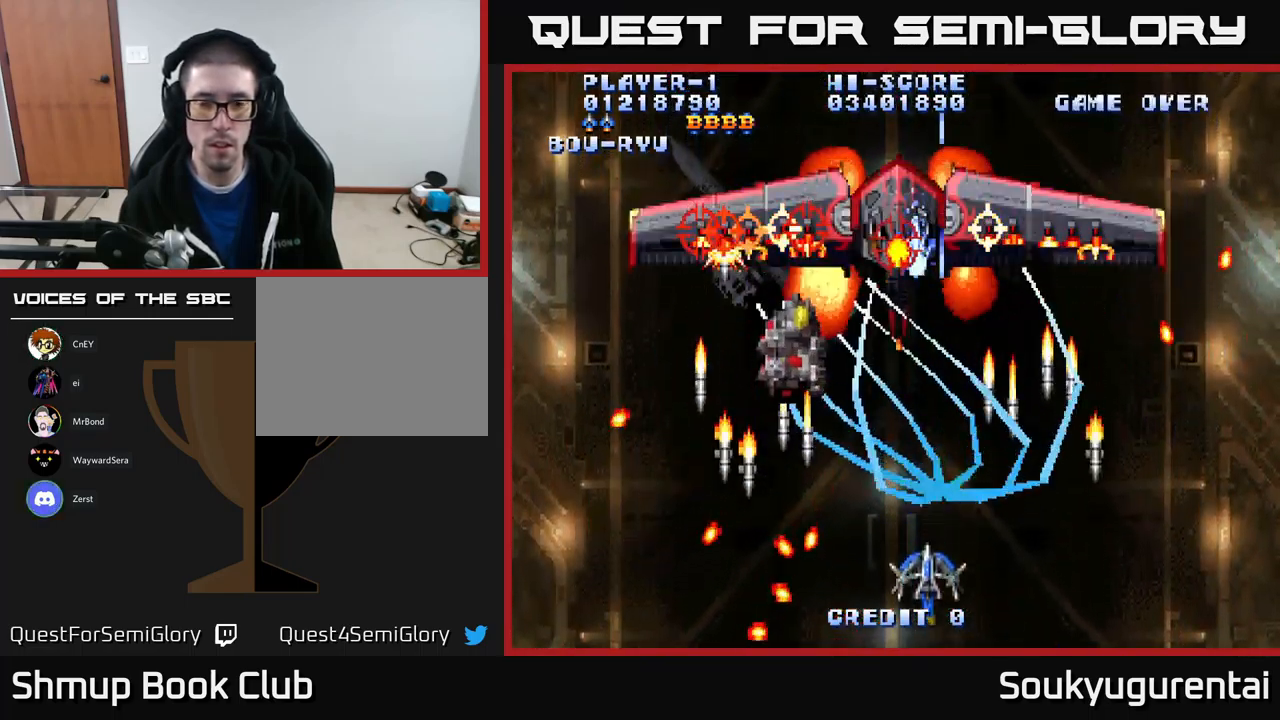
{"buttons": ["A", "DPAD_UP"], "left_stick": "center", "right_stick": "center", "events": [[83, "DPAD_DOWN", "up"], [450, "DPAD_UP", "down"]]}
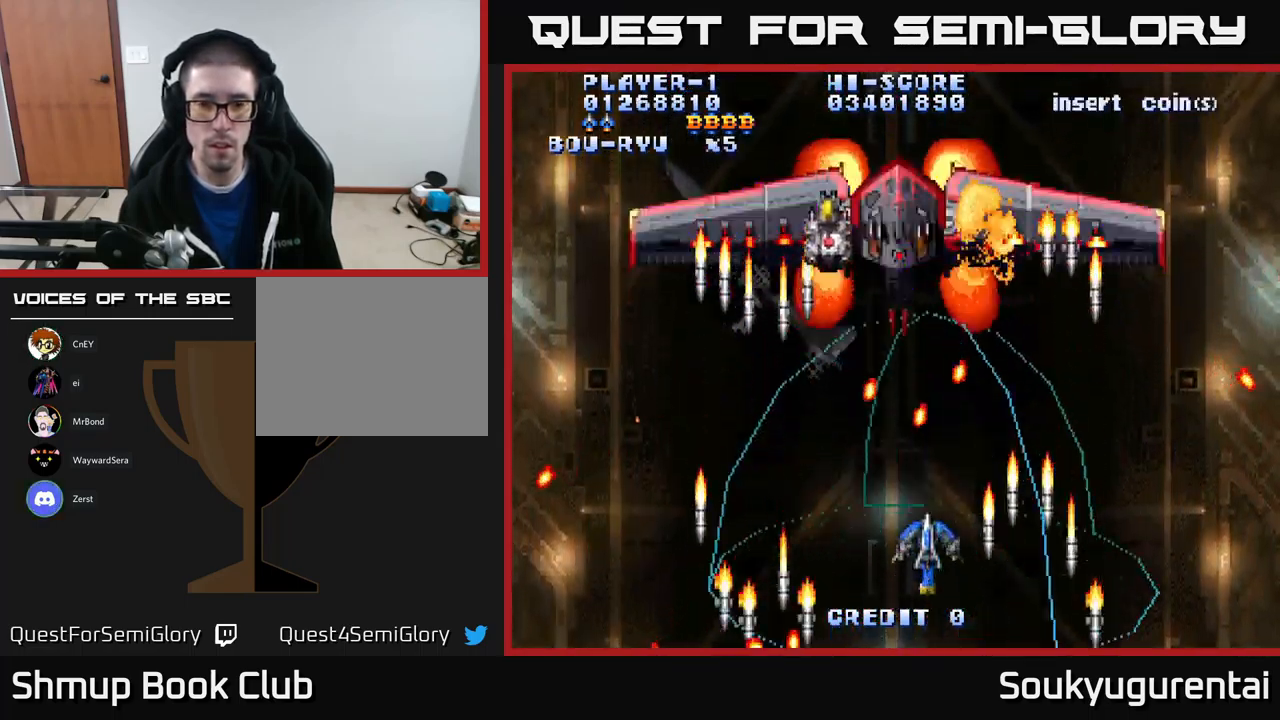
{"buttons": ["DPAD_DOWN"], "left_stick": "center", "right_stick": "center", "events": [[50, "DPAD_LEFT", "down"], [150, "DPAD_LEFT", "up"], [367, "DPAD_UP", "up"], [500, "A", "up"], [500, "DPAD_DOWN", "down"]]}
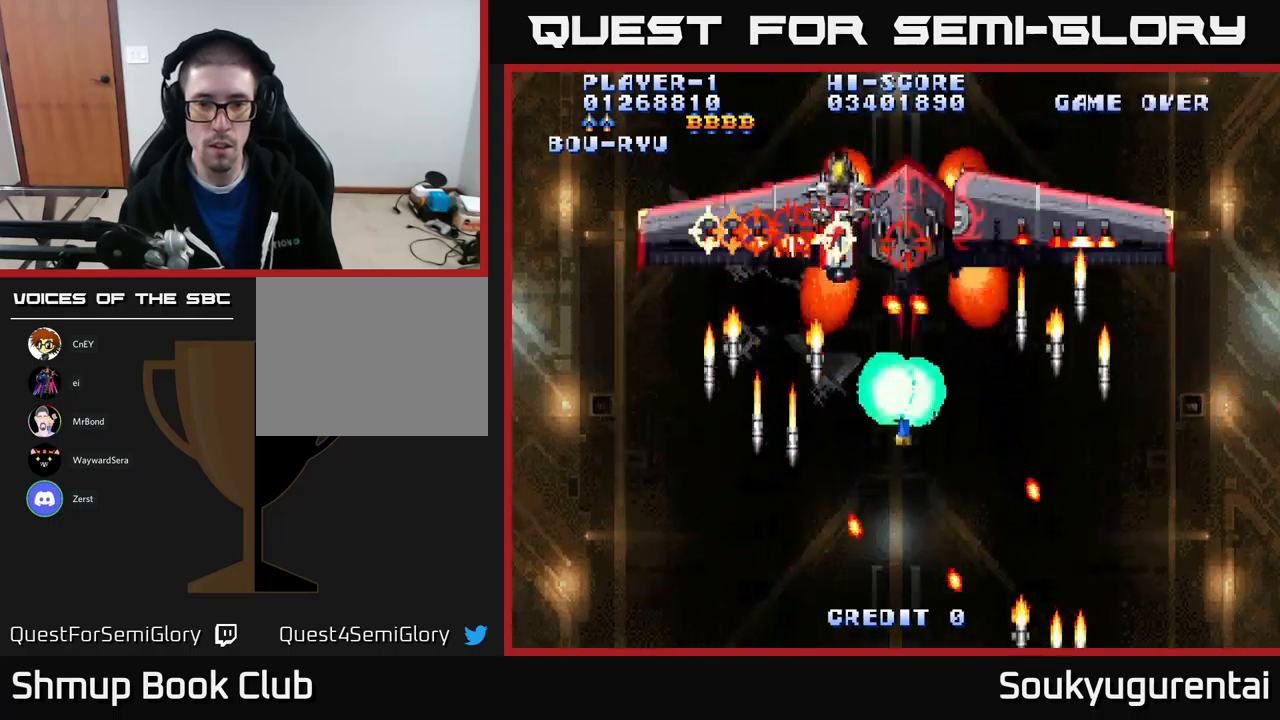
{"buttons": ["A"], "left_stick": "center", "right_stick": "center", "events": [[50, "A", "down"], [434, "DPAD_DOWN", "up"]]}
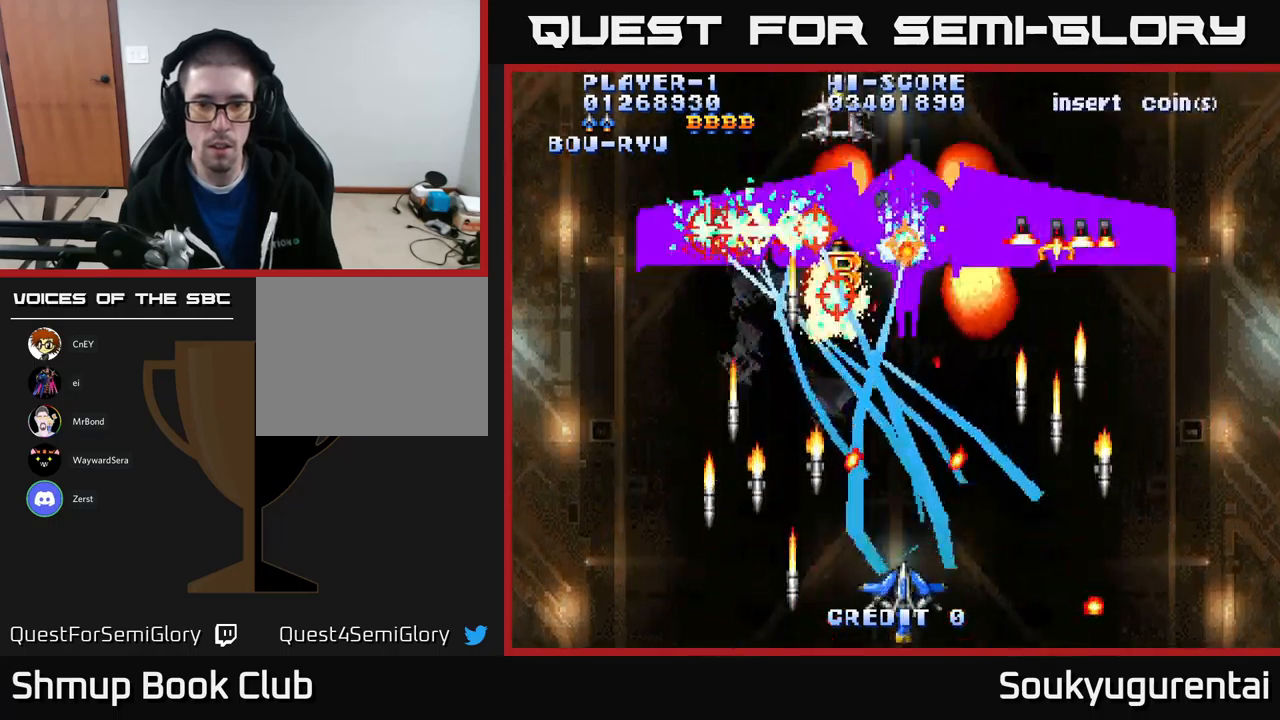
{"buttons": ["A", "DPAD_UP"], "left_stick": "center", "right_stick": "center", "events": [[317, "DPAD_UP", "down"]]}
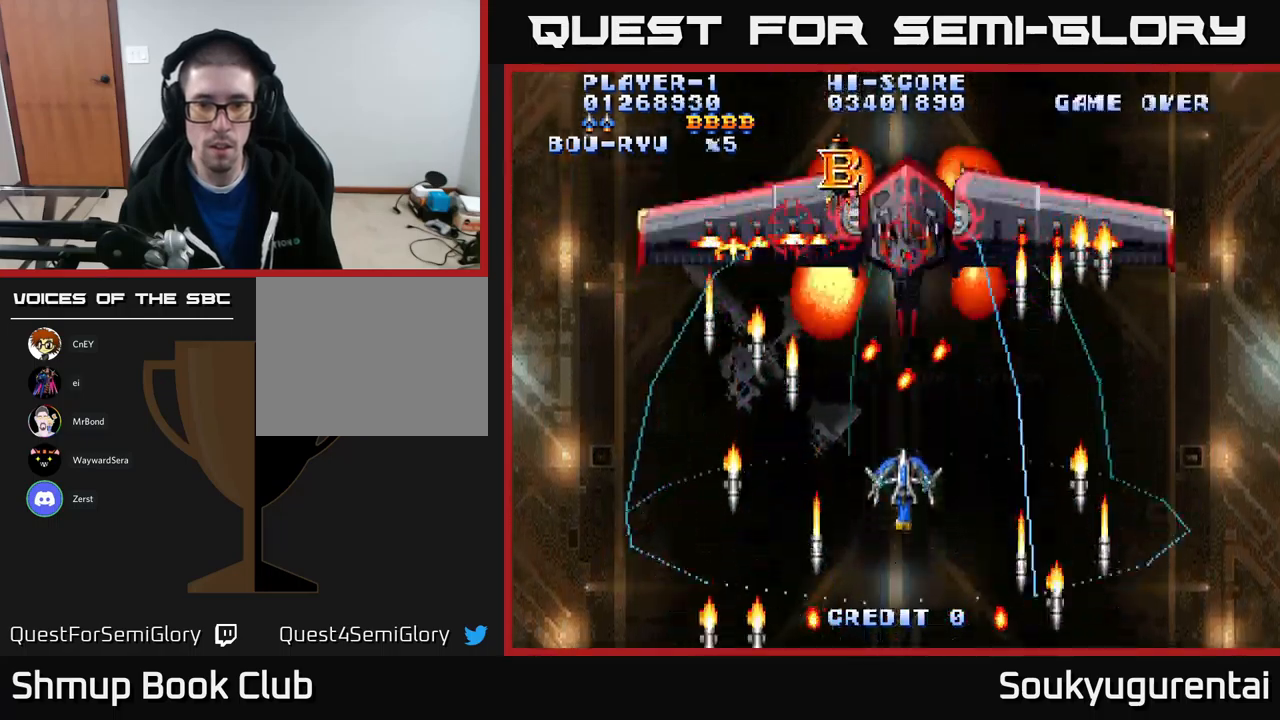
{"buttons": ["A", "DPAD_UP", "DPAD_LEFT"], "left_stick": "center", "right_stick": "center", "events": [[50, "DPAD_RIGHT", "down"], [67, "DPAD_UP", "up"], [84, "DPAD_DOWN", "down"], [100, "DPAD_RIGHT", "up"], [250, "DPAD_RIGHT", "down"], [317, "DPAD_DOWN", "up"], [350, "DPAD_UP", "down"], [367, "DPAD_RIGHT", "up"], [434, "DPAD_LEFT", "down"]]}
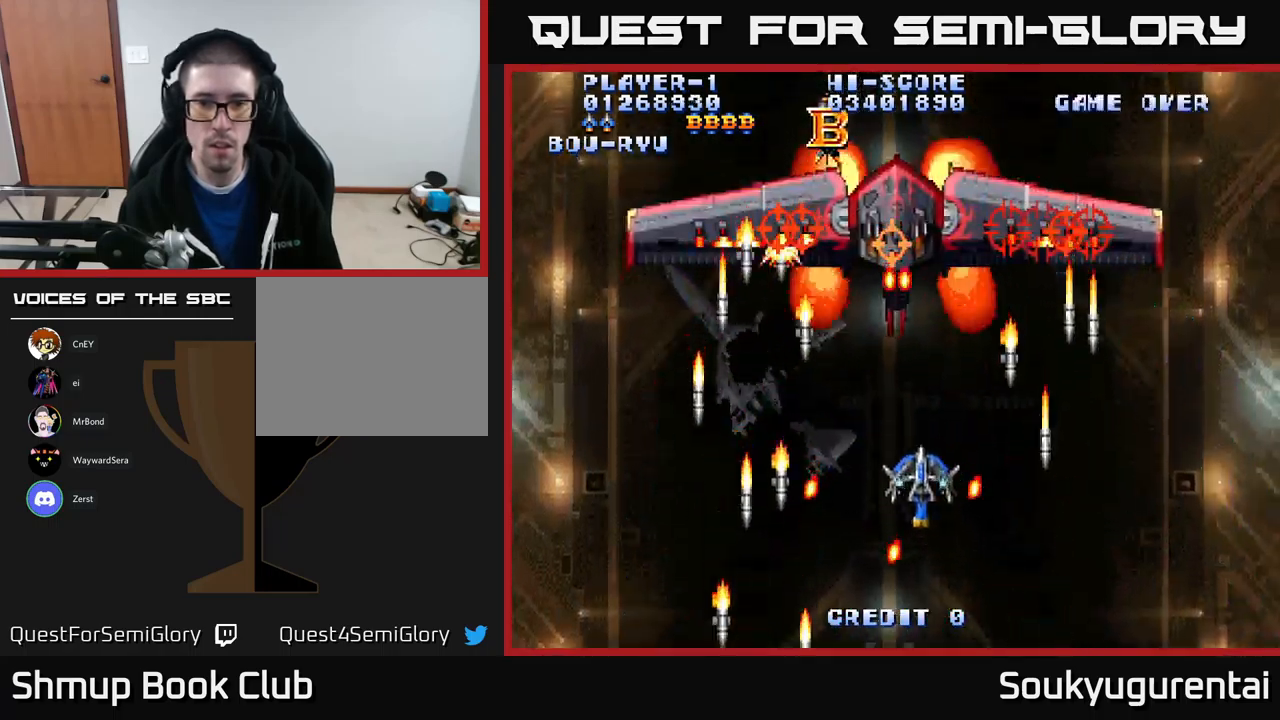
{"buttons": ["A", "DPAD_DOWN"], "left_stick": "center", "right_stick": "center", "events": [[117, "DPAD_LEFT", "up"], [200, "A", "up"], [234, "DPAD_RIGHT", "down"], [250, "A", "down"], [250, "DPAD_UP", "up"], [267, "DPAD_DOWN", "down"], [267, "DPAD_RIGHT", "up"]]}
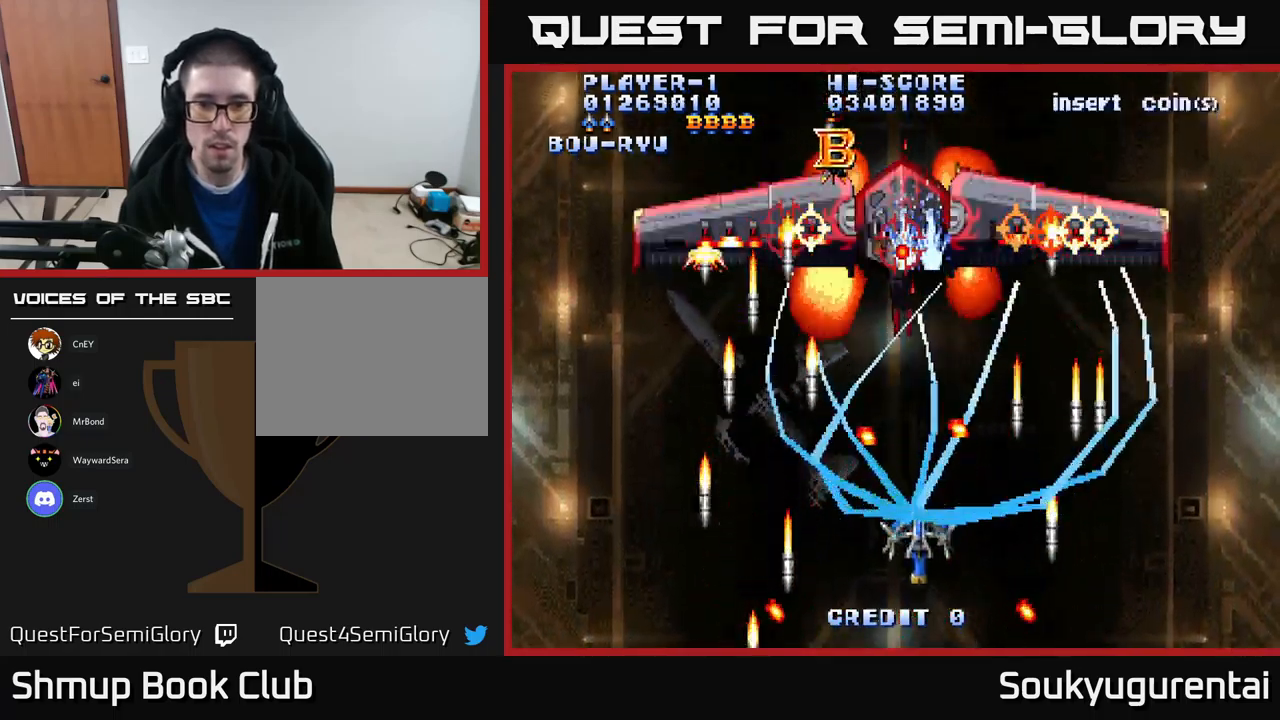
{"buttons": ["A", "DPAD_UP"], "left_stick": "center", "right_stick": "center", "events": [[150, "DPAD_DOWN", "up"], [400, "DPAD_UP", "down"]]}
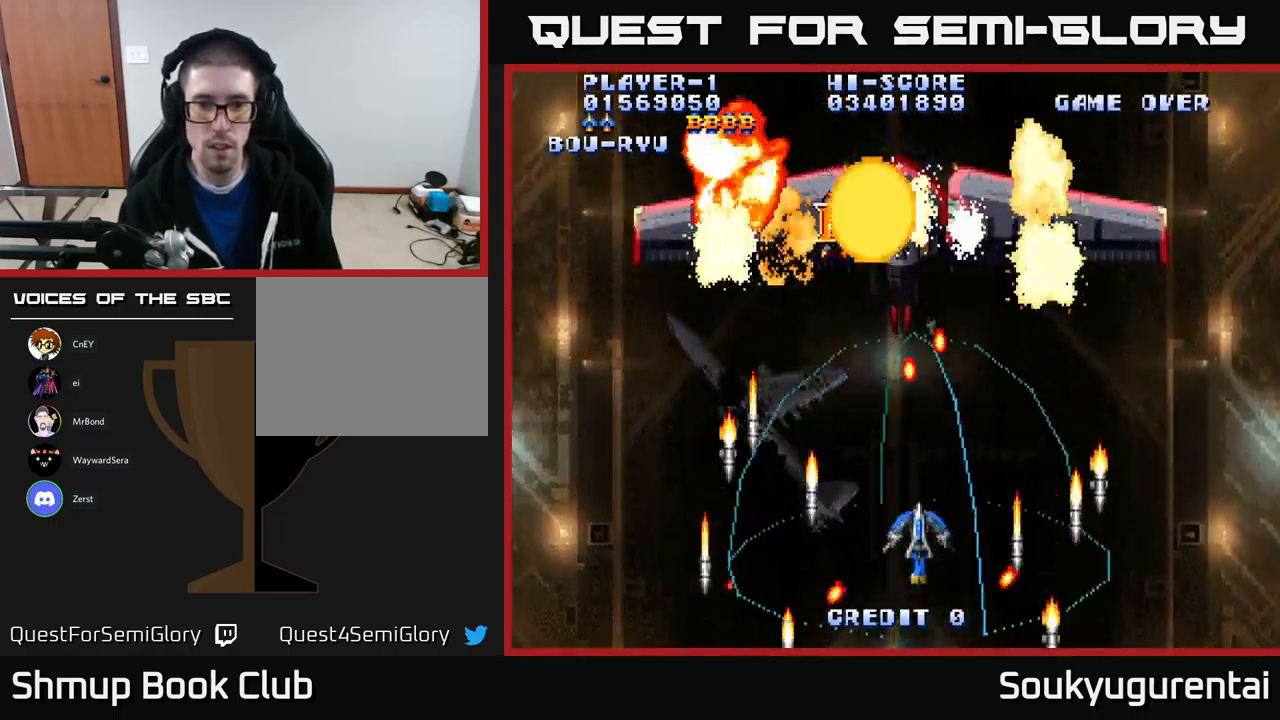
{"buttons": ["DPAD_UP"], "left_stick": "center", "right_stick": "center", "events": [[100, "DPAD_UP", "up"], [184, "DPAD_LEFT", "down"], [284, "DPAD_UP", "down"], [317, "DPAD_LEFT", "up"], [484, "A", "up"]]}
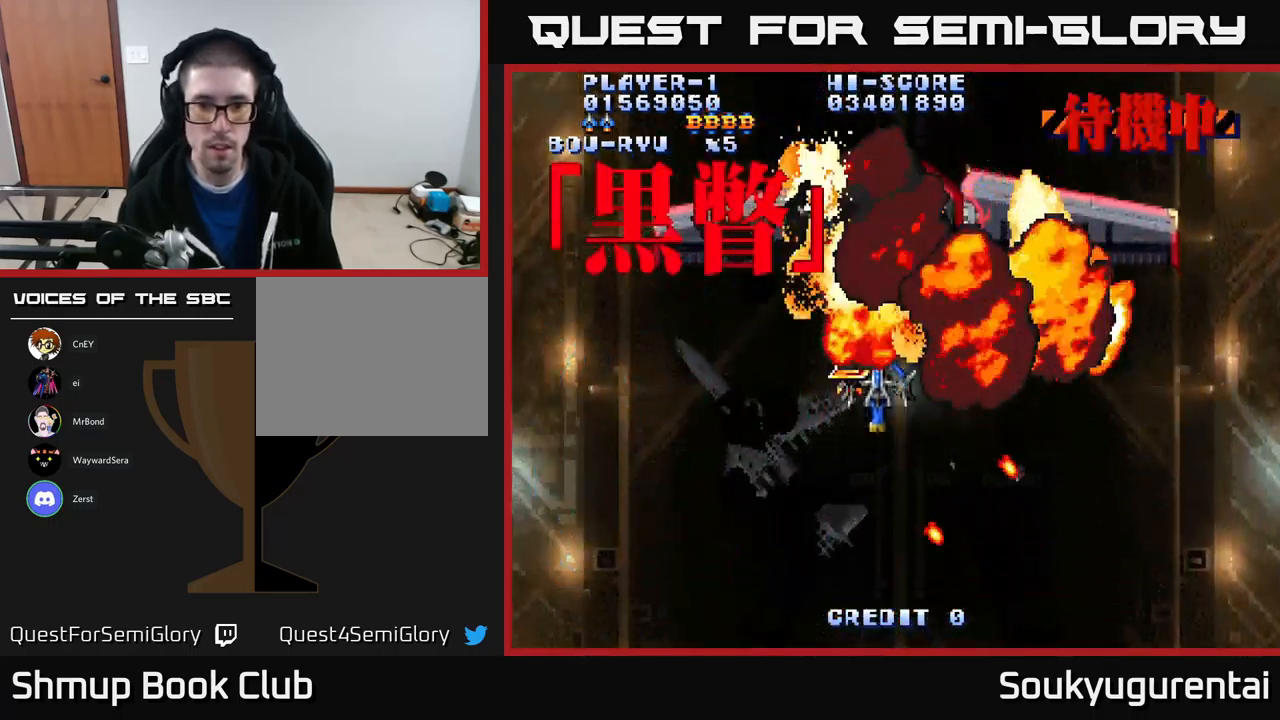
{"buttons": ["A", "DPAD_DOWN"], "left_stick": "center", "right_stick": "center", "events": [[50, "A", "down"], [67, "DPAD_LEFT", "down"], [84, "DPAD_LEFT", "up"], [84, "DPAD_UP", "up"], [117, "DPAD_DOWN", "down"]]}
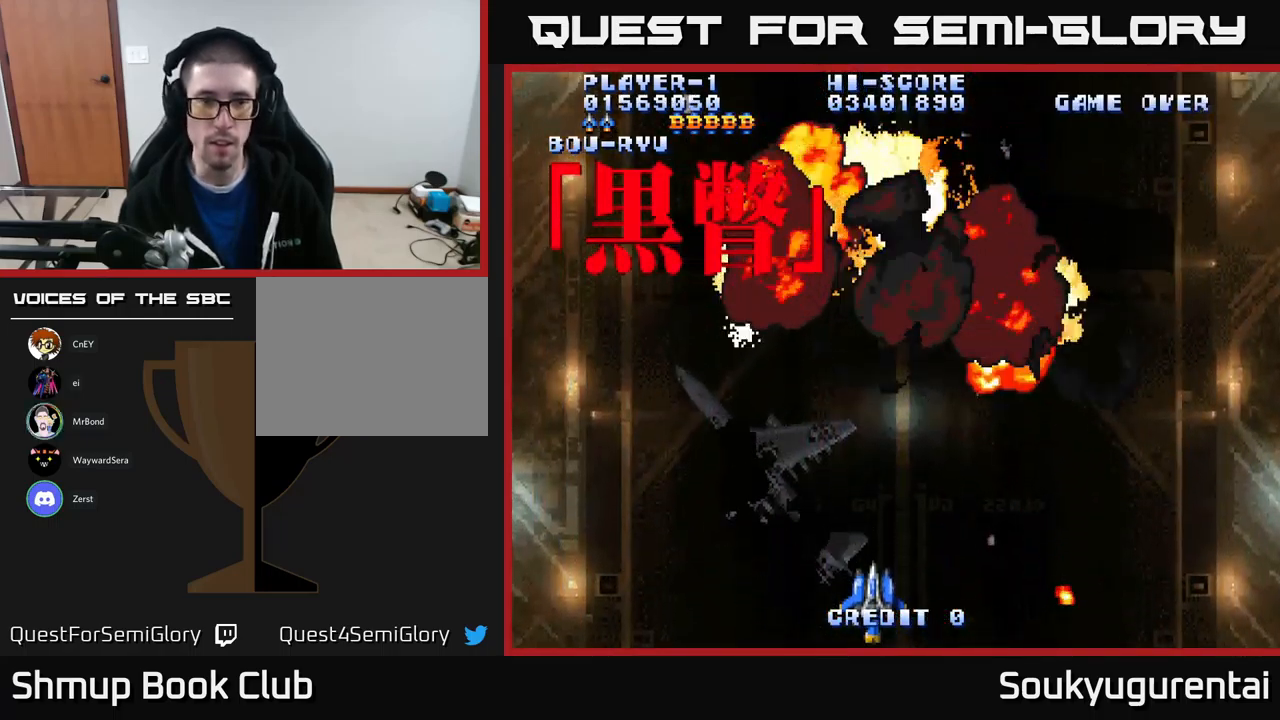
{"buttons": ["A"], "left_stick": "center", "right_stick": "center", "events": [[50, "DPAD_DOWN", "up"]]}
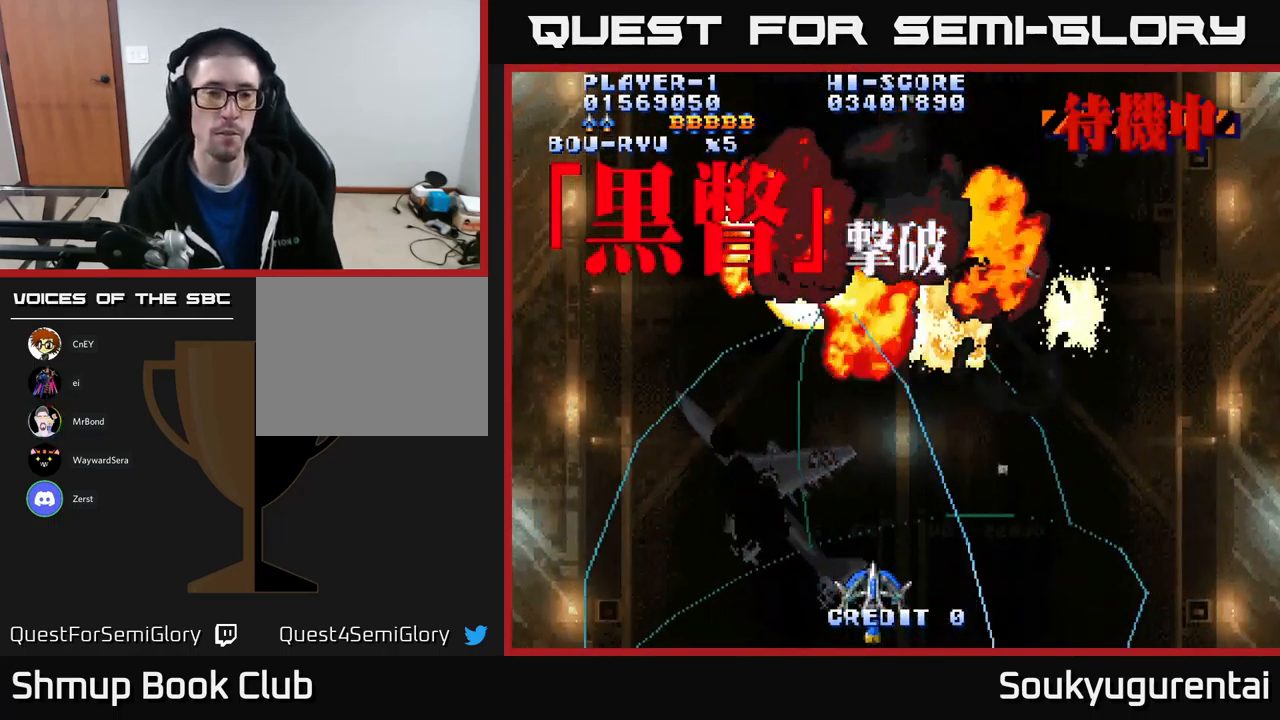
{"buttons": [], "left_stick": "center", "right_stick": "center", "events": [[34, "DPAD_UP", "down"], [250, "DPAD_UP", "up"], [384, "A", "up"]]}
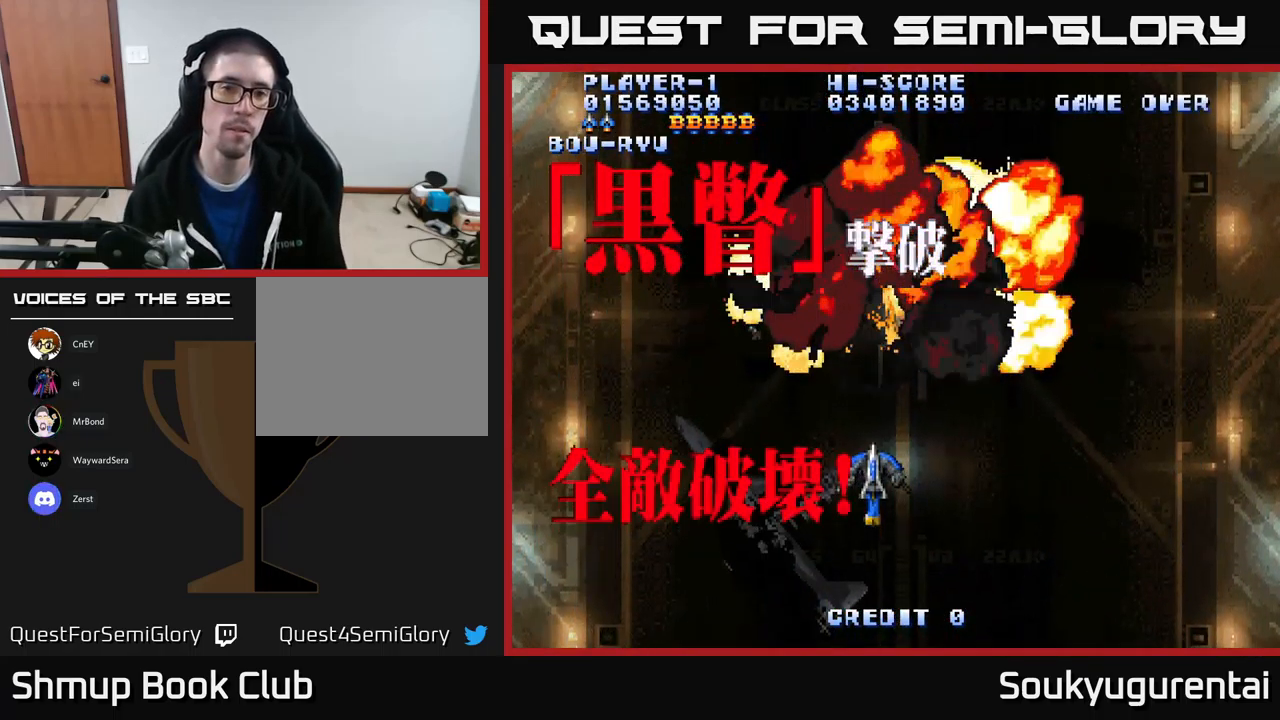
{"buttons": [], "left_stick": "center", "right_stick": "center", "events": [[134, "DPAD_DOWN", "down"], [284, "DPAD_LEFT", "down"], [301, "DPAD_DOWN", "up"], [451, "DPAD_LEFT", "up"]]}